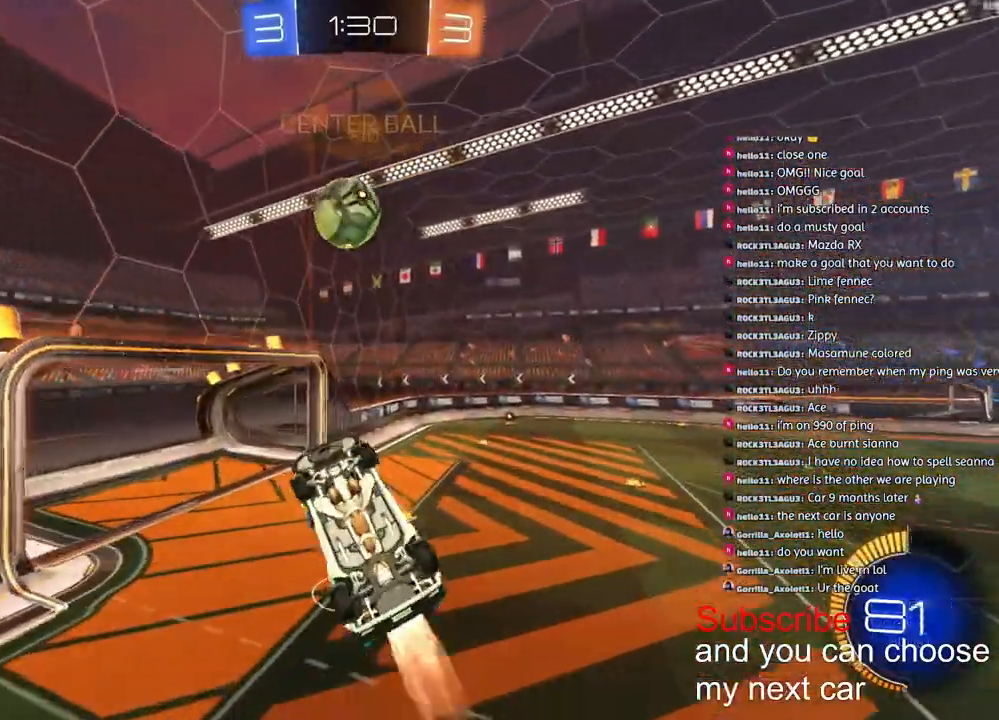
Gameplay with a controller (PlayStation layout); each line is a JSON object with the inputs held at the frame after it (dt_ms = milliseconds from this image to that frame). "events" lists button and stick changes between this image and that frame as [ms after this image, input, new state], when the widget could be followed in between.
{"dt_ms": 1000, "buttons": [], "left_stick": "center", "right_stick": "center"}
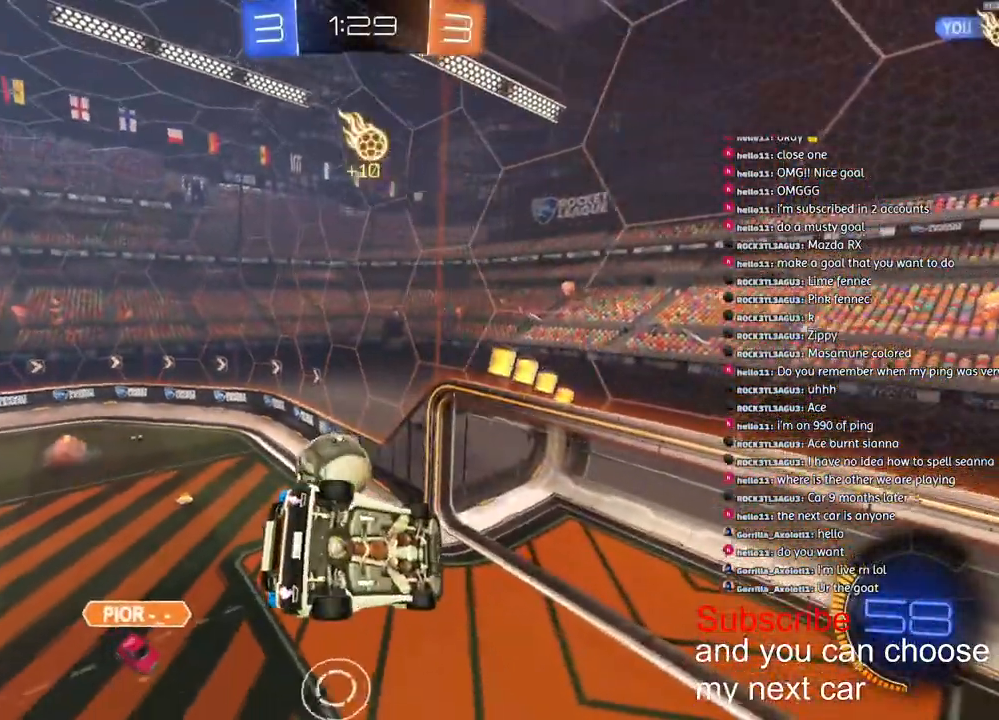
{"dt_ms": 500, "buttons": [], "left_stick": "center", "right_stick": "center", "events": []}
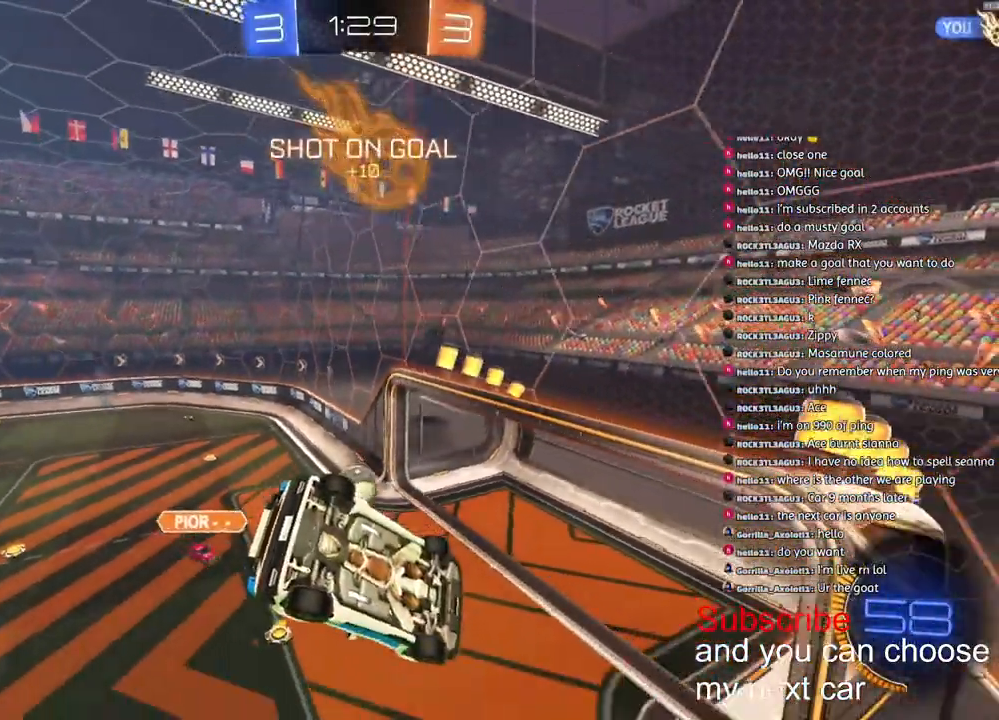
{"dt_ms": 500, "buttons": [], "left_stick": "center", "right_stick": "center", "events": []}
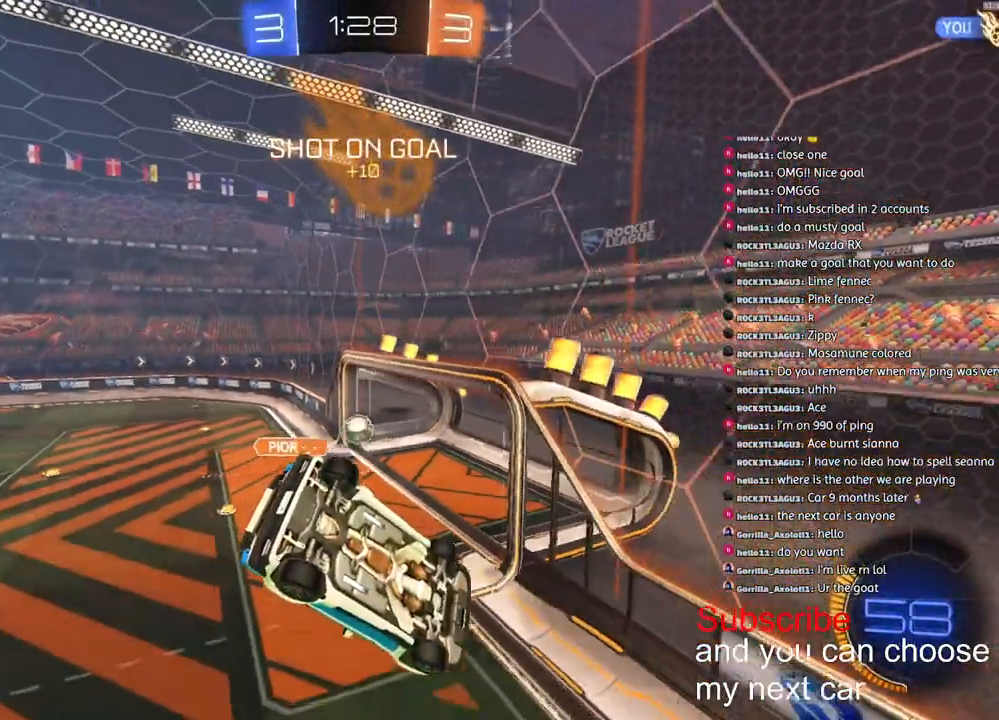
{"dt_ms": 500, "buttons": [], "left_stick": "down", "right_stick": "center", "events": [[400, "left_stick", "down"]]}
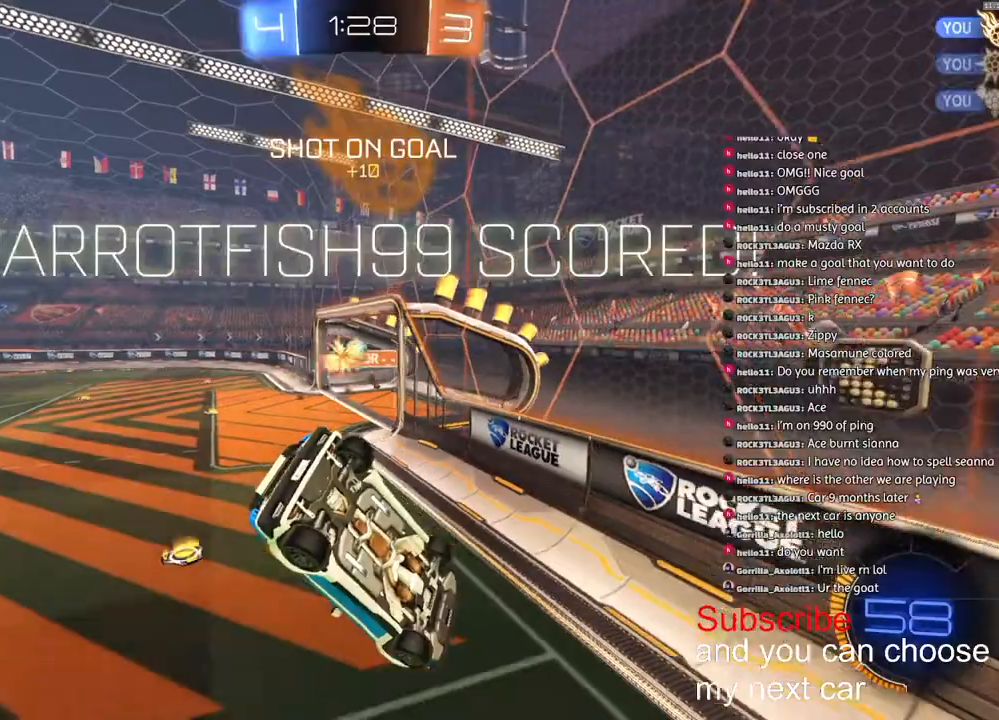
{"dt_ms": 500, "buttons": ["R2"], "left_stick": "right", "right_stick": "center", "events": [[33, "L1", "down"], [33, "R2", "down"], [50, "left_stick", "down-right"], [183, "L1", "up"], [183, "left_stick", "right"]]}
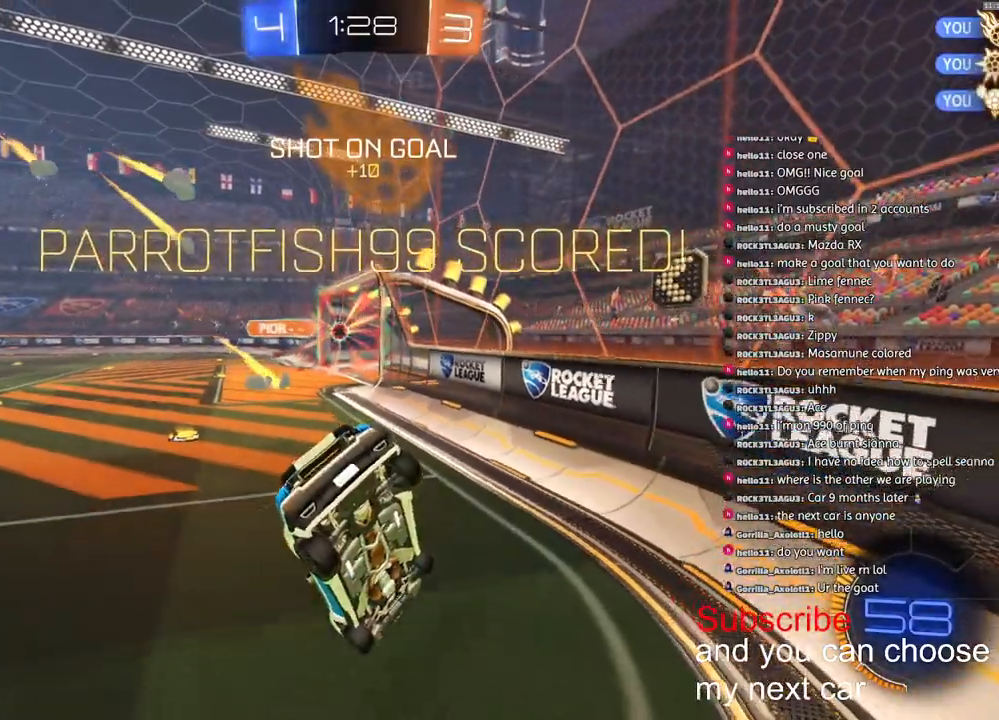
{"dt_ms": 500, "buttons": ["R2"], "left_stick": "left", "right_stick": "center", "events": [[33, "left_stick", "down-left"], [133, "left_stick", "left"]]}
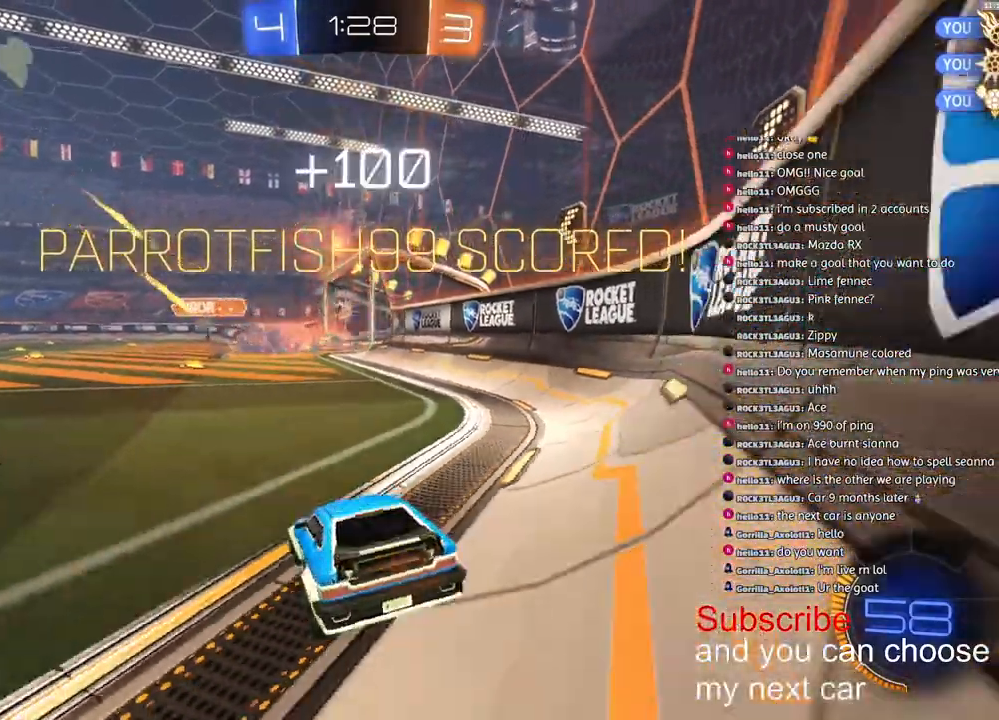
{"dt_ms": 500, "buttons": ["R1", "R2"], "left_stick": "left", "right_stick": "center", "events": [[200, "R1", "down"], [200, "TRIANGLE", "down"], [350, "TRIANGLE", "up"]]}
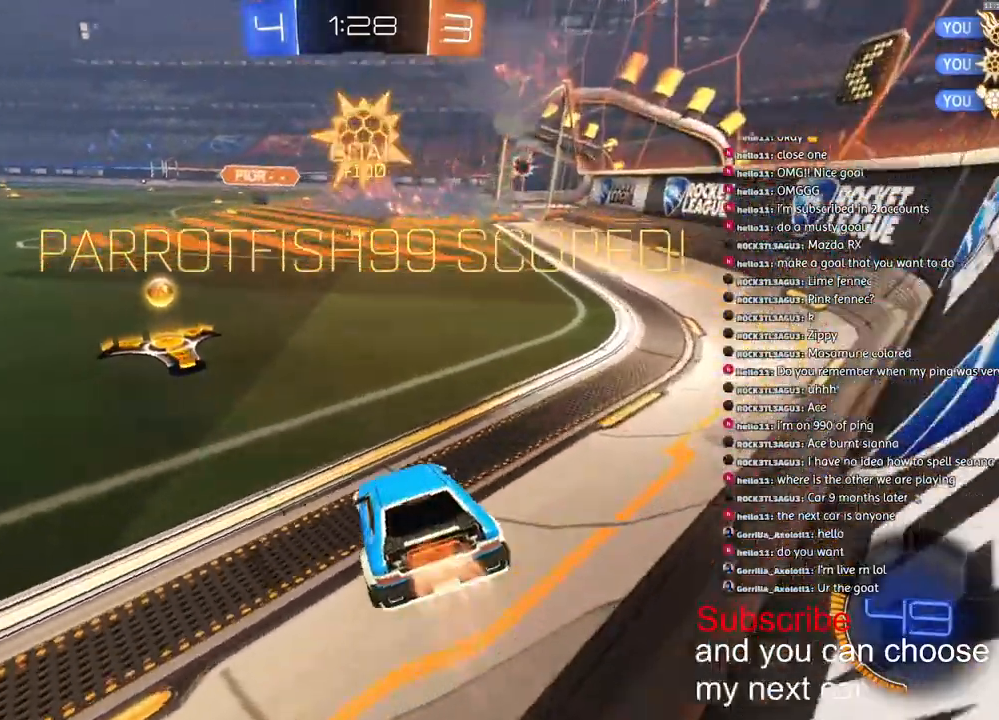
{"dt_ms": 500, "buttons": ["CROSS", "L1", "R1", "R2"], "left_stick": "down-left", "right_stick": "center", "events": [[67, "left_stick", "down-left"], [200, "left_stick", "left"], [250, "CROSS", "down"], [300, "L1", "down"], [333, "CROSS", "up"], [383, "CROSS", "down"], [433, "left_stick", "down-left"]]}
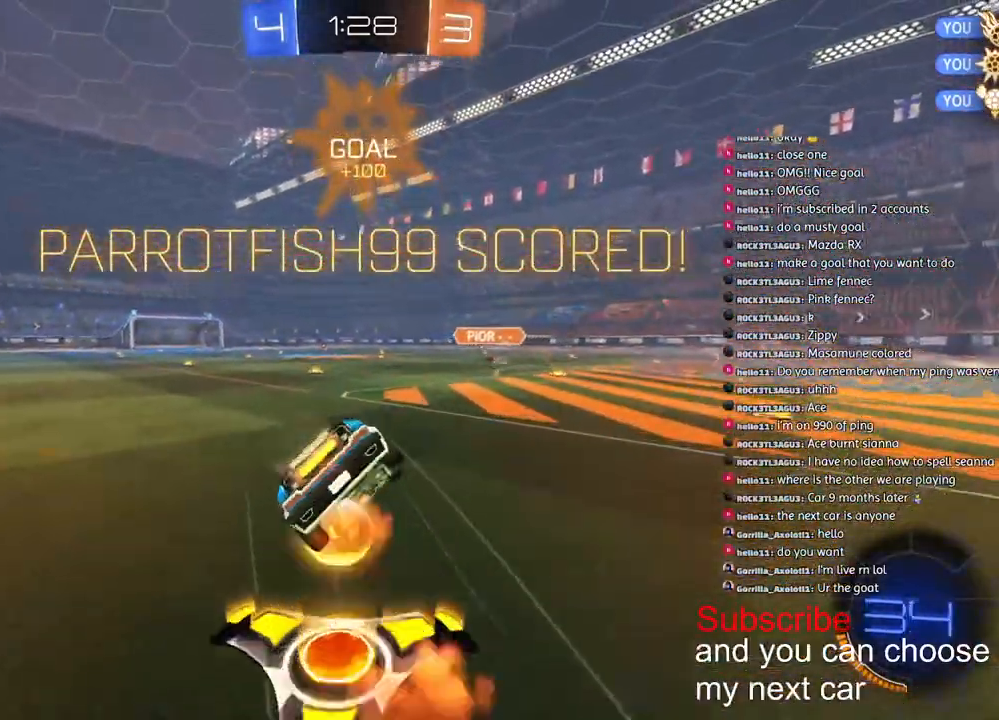
{"dt_ms": 500, "buttons": ["TRIANGLE", "L1", "R1", "R2"], "left_stick": "down-left", "right_stick": "center", "events": [[250, "CROSS", "up"], [317, "TRIANGLE", "down"]]}
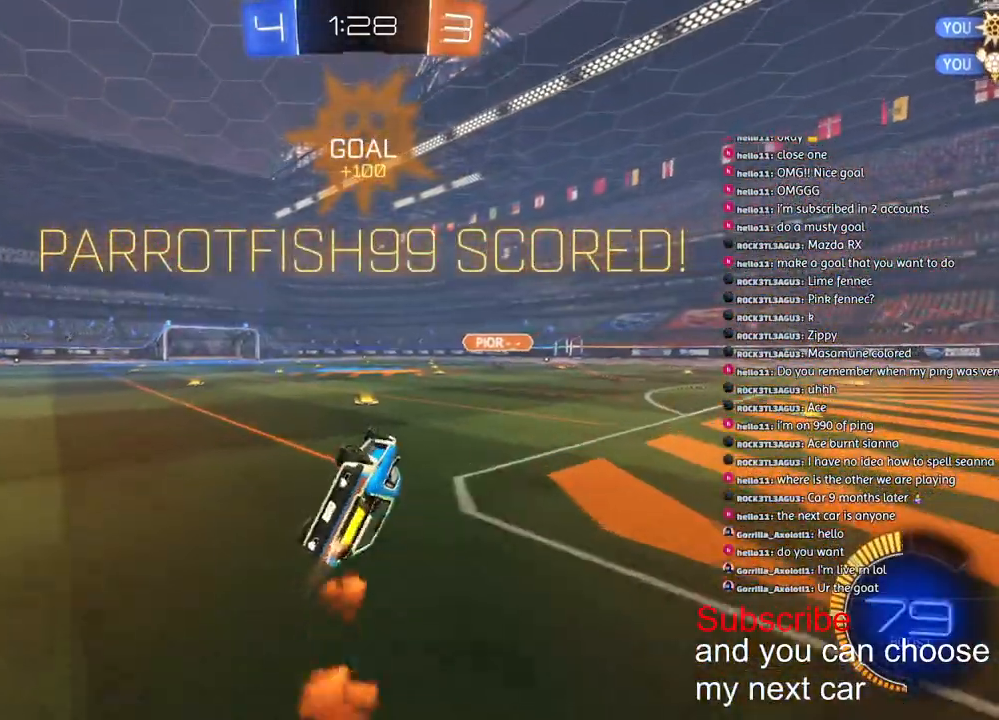
{"dt_ms": 500, "buttons": ["CROSS", "R2"], "left_stick": "down", "right_stick": "center", "events": [[217, "TRIANGLE", "up"], [267, "L1", "up"], [300, "R1", "up"], [300, "left_stick", "down"], [450, "CROSS", "down"]]}
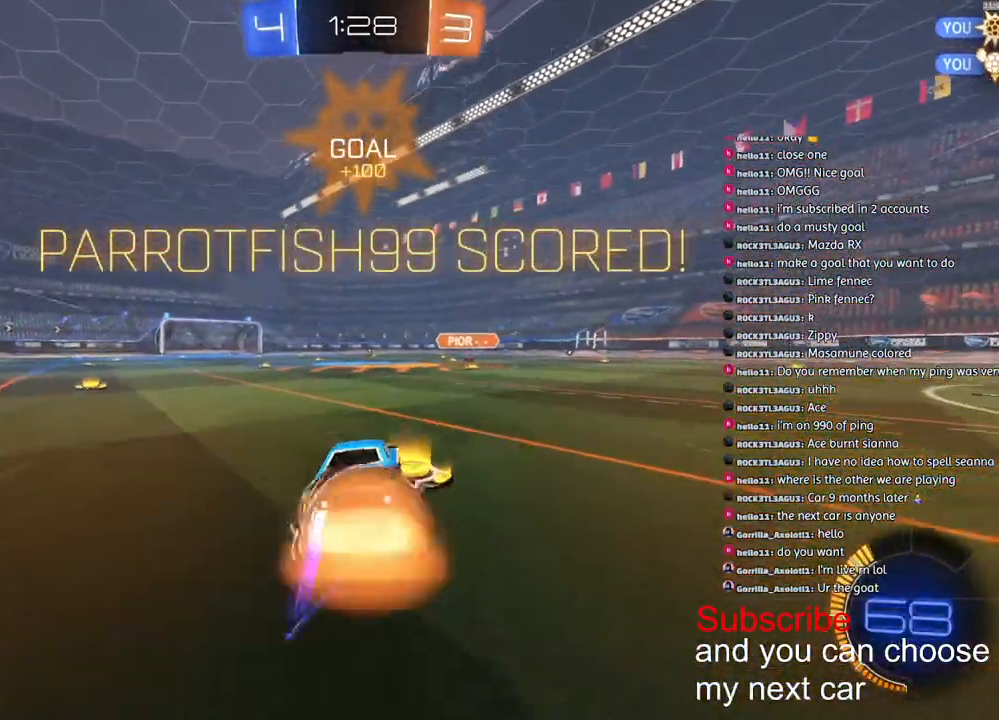
{"dt_ms": 500, "buttons": [], "left_stick": "center", "right_stick": "center", "events": [[183, "CROSS", "up"], [217, "left_stick", "up"], [267, "L1", "down"], [267, "left_stick", "up-left"], [300, "CROSS", "down"], [417, "CROSS", "up"], [417, "L1", "up"], [417, "R2", "up"], [417, "left_stick", "center"]]}
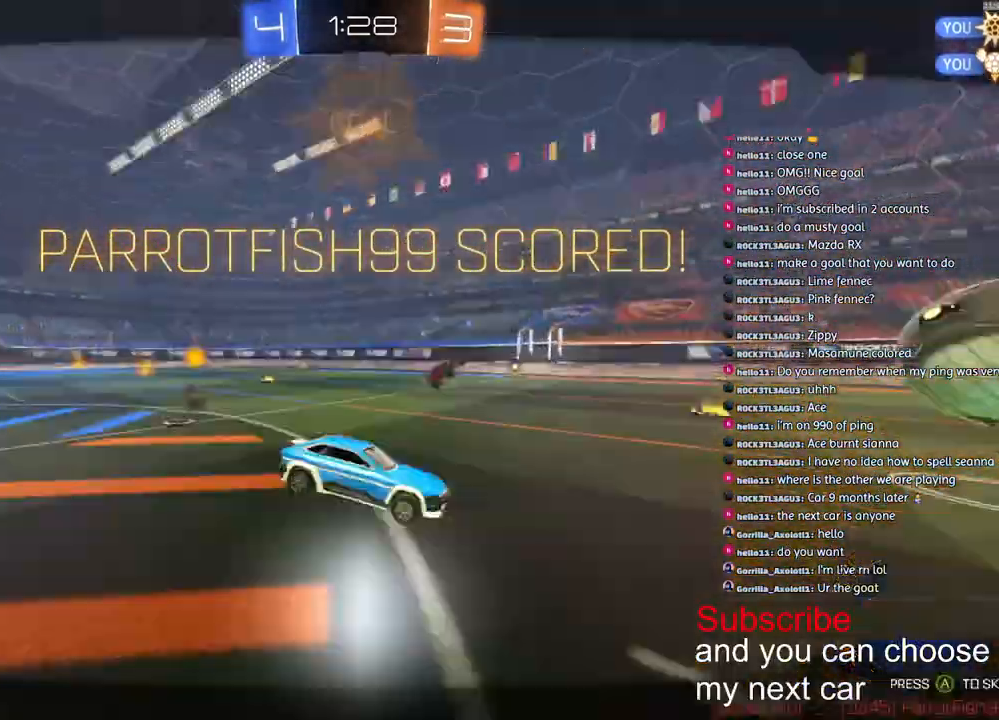
{"dt_ms": 500, "buttons": [], "left_stick": "center", "right_stick": "center", "events": [[200, "CROSS", "down"], [300, "CROSS", "up"], [367, "CROSS", "down"], [433, "CROSS", "up"]]}
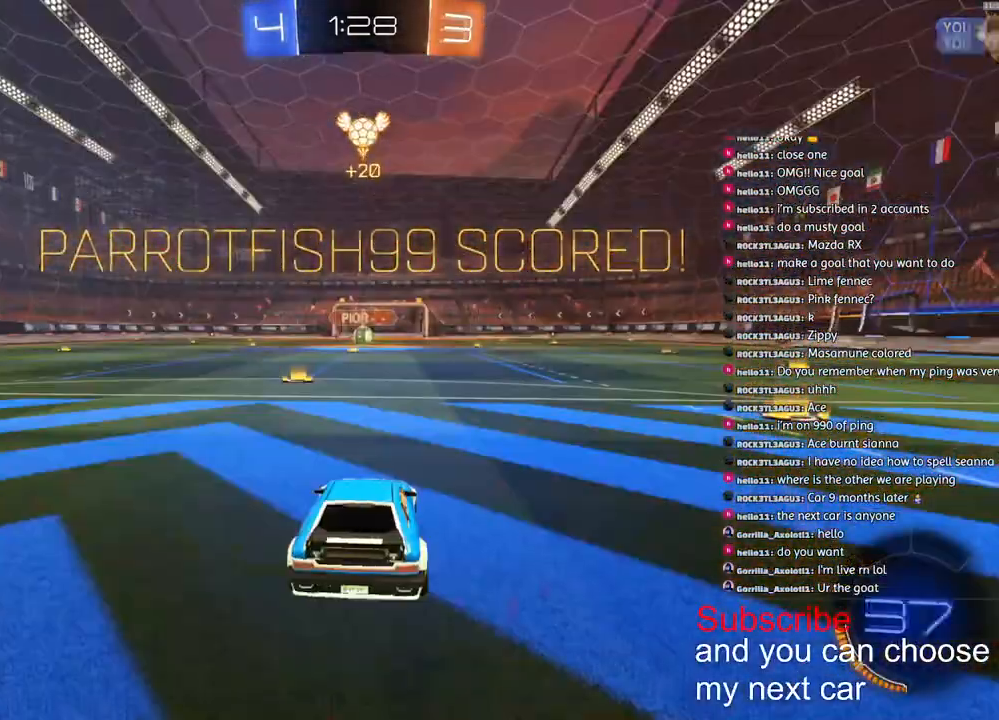
{"dt_ms": 500, "buttons": [], "left_stick": "up", "right_stick": "center", "events": [[367, "left_stick", "left"], [500, "left_stick", "up"]]}
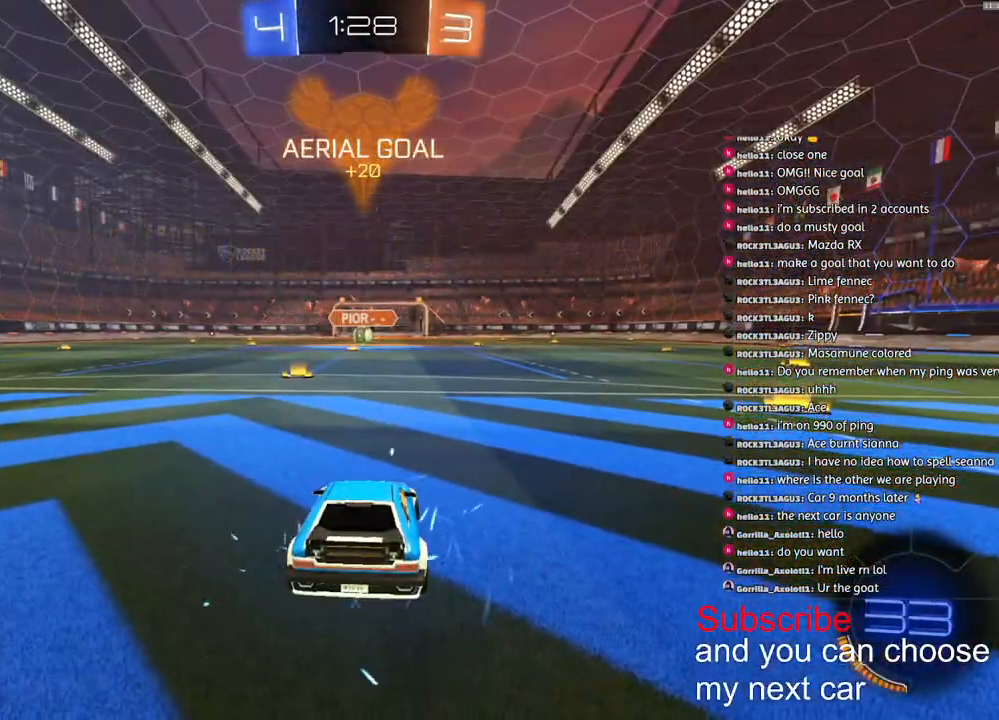
{"dt_ms": 500, "buttons": ["R1", "R2"], "left_stick": "right", "right_stick": "center", "events": [[17, "left_stick", "up-right"], [83, "SQUARE", "down"], [167, "left_stick", "left"], [333, "left_stick", "right"], [367, "R1", "down"], [400, "R2", "down"], [400, "SQUARE", "up"]]}
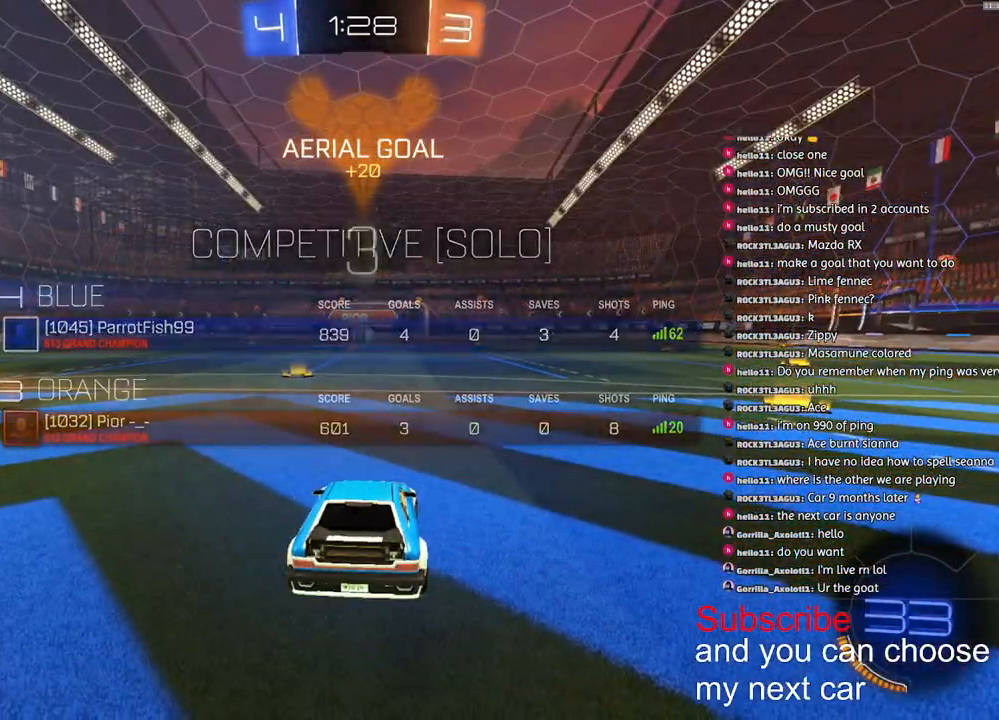
{"dt_ms": 500, "buttons": ["SQUARE", "R1", "R2"], "left_stick": "center", "right_stick": "center", "events": [[17, "left_stick", "left"], [33, "R3", "down"], [83, "R3", "up"], [117, "left_stick", "center"], [200, "SQUARE", "down"]]}
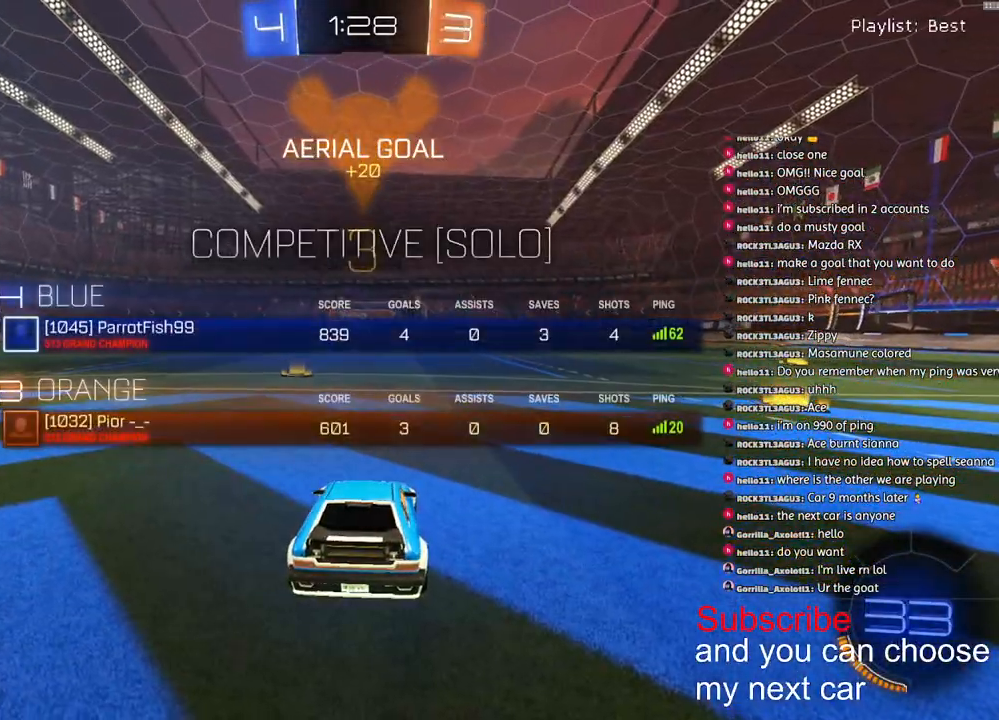
{"dt_ms": 500, "buttons": ["SQUARE", "R1", "R2"], "left_stick": "center", "right_stick": "center", "events": []}
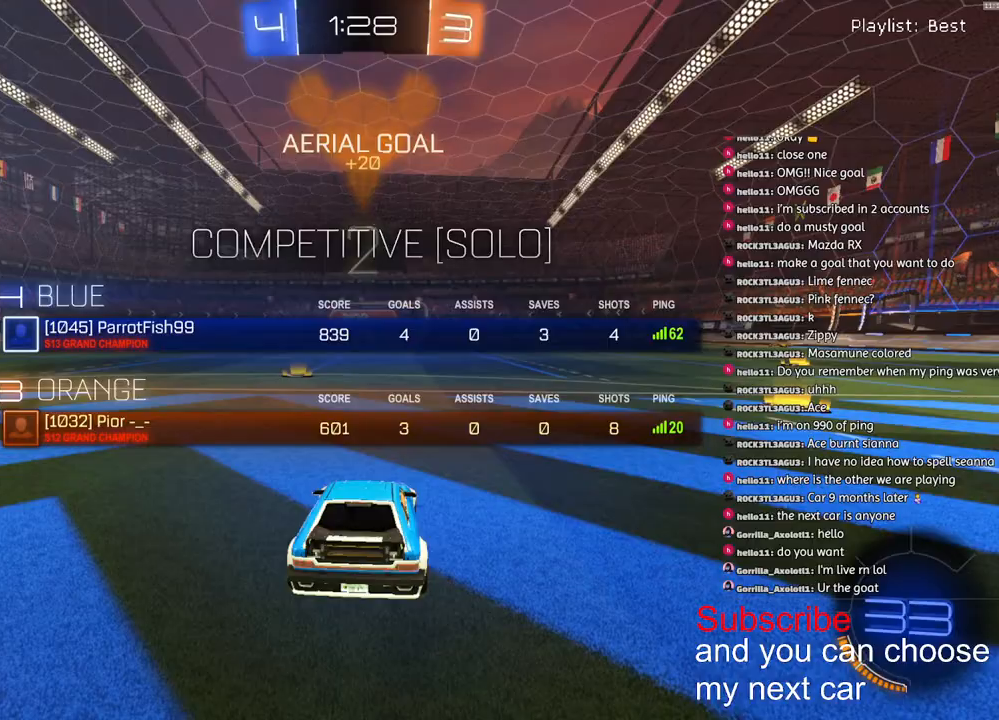
{"dt_ms": 500, "buttons": ["R1", "R2"], "left_stick": "center", "right_stick": "center", "events": [[233, "SQUARE", "up"]]}
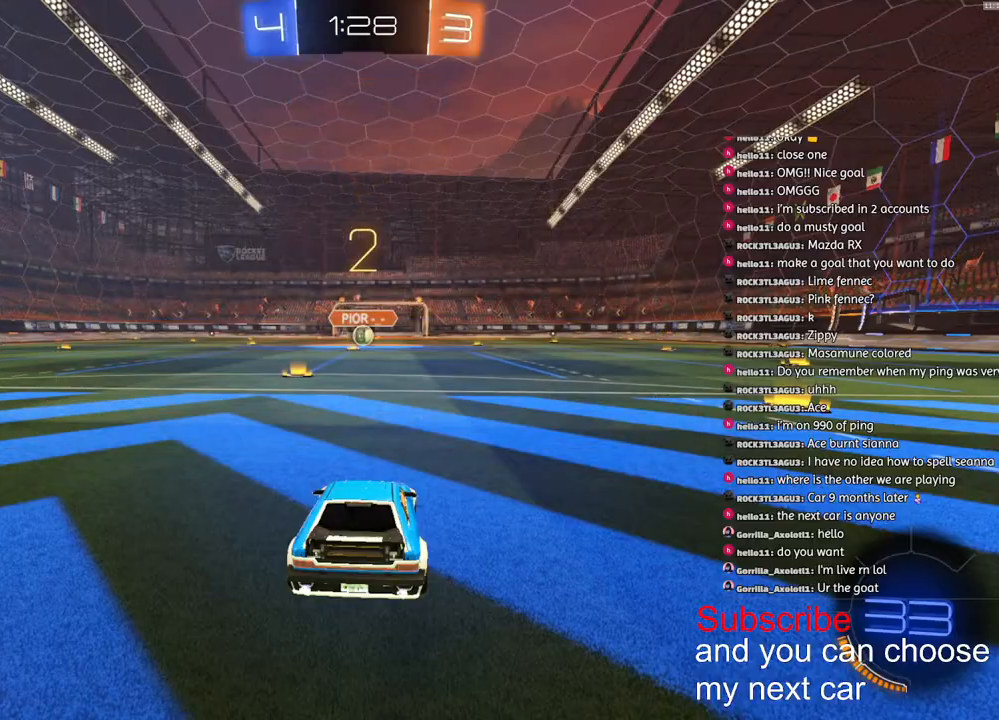
{"dt_ms": 500, "buttons": ["R1", "R2"], "left_stick": "center", "right_stick": "center", "events": []}
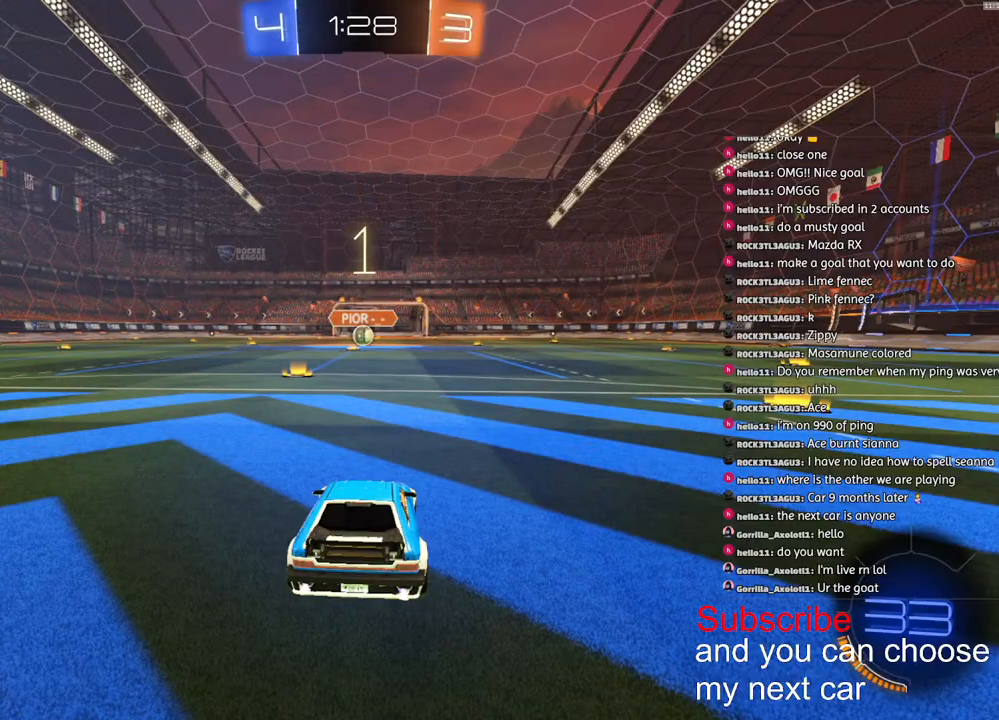
{"dt_ms": 500, "buttons": ["R1", "R2"], "left_stick": "center", "right_stick": "center", "events": []}